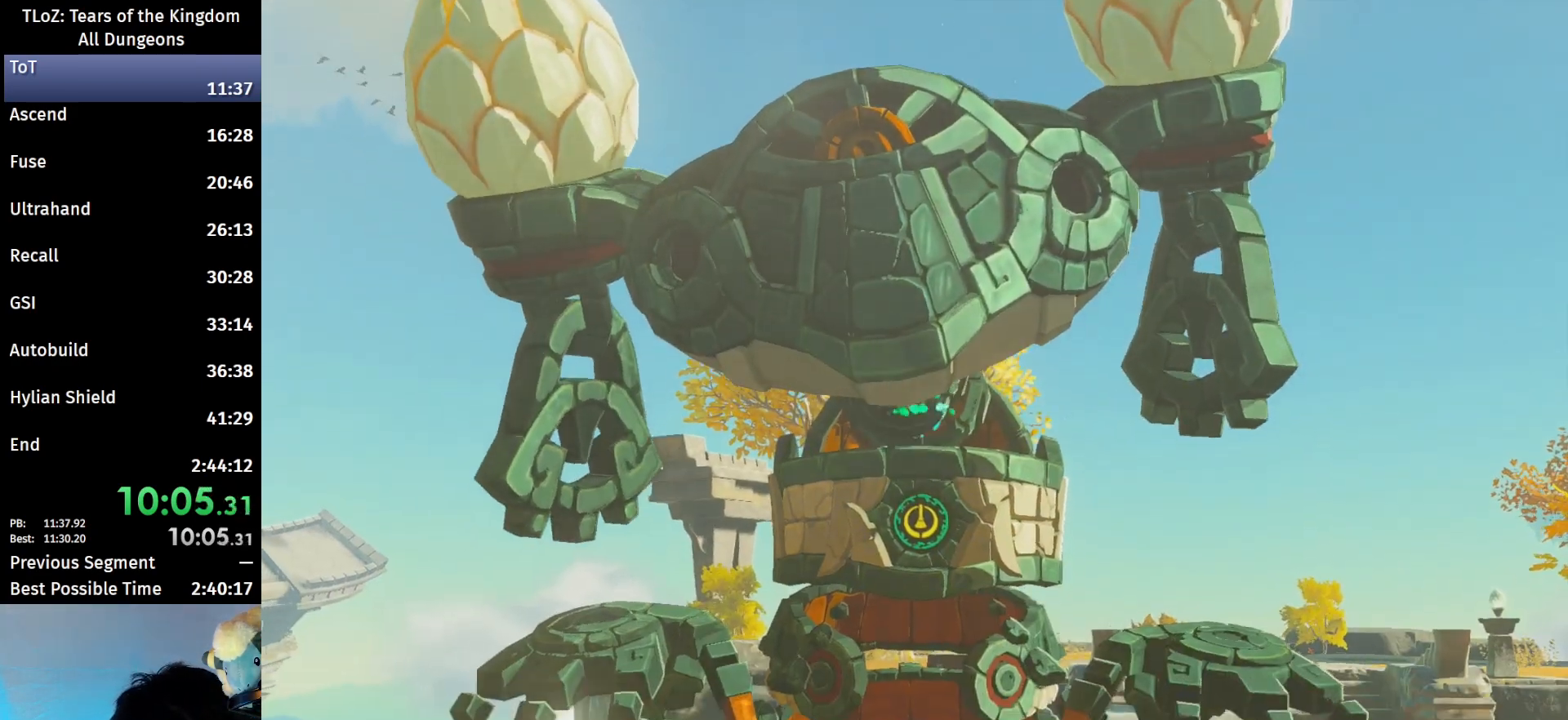
Gameplay with a controller (Nintendo layout); each line is a JSON object with the inputs held at the frame after it. "events" lists button and stick changes between this image and that frame as [ms after this image, input, new state], when the widget could be followed in between. Not read: L3 R3 TOUCHPAD.
{"buttons": [], "left_stick": "center", "right_stick": "center", "events": [[400, "A", "down"], [400, "B", "down"], [500, "A", "up"], [500, "B", "up"]]}
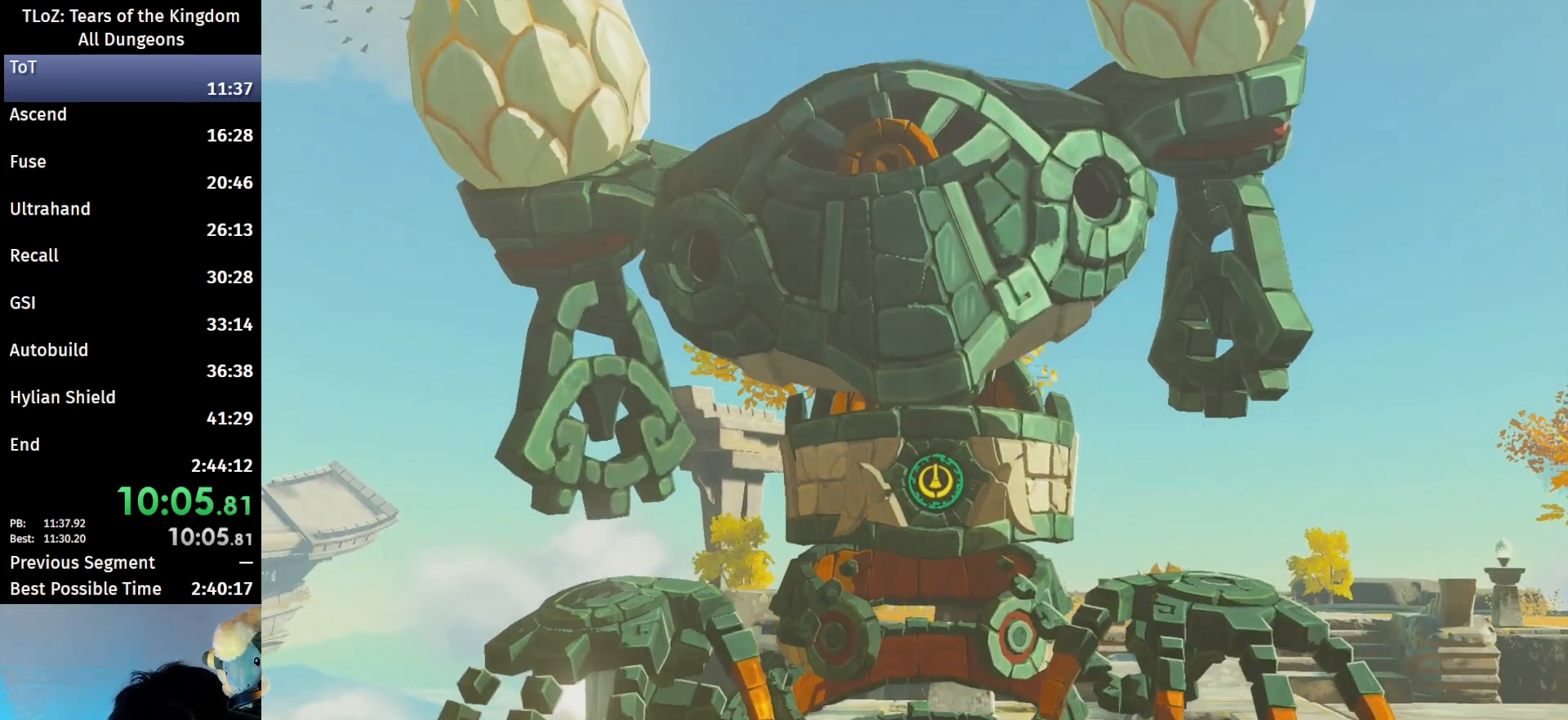
{"buttons": [], "left_stick": "center", "right_stick": "center", "events": [[100, "B", "down"], [133, "A", "down"], [200, "A", "up"], [200, "B", "up"], [333, "A", "down"], [333, "B", "down"], [367, "A", "up"], [367, "B", "up"], [400, "A", "down"], [400, "B", "down"], [467, "A", "up"], [467, "B", "up"]]}
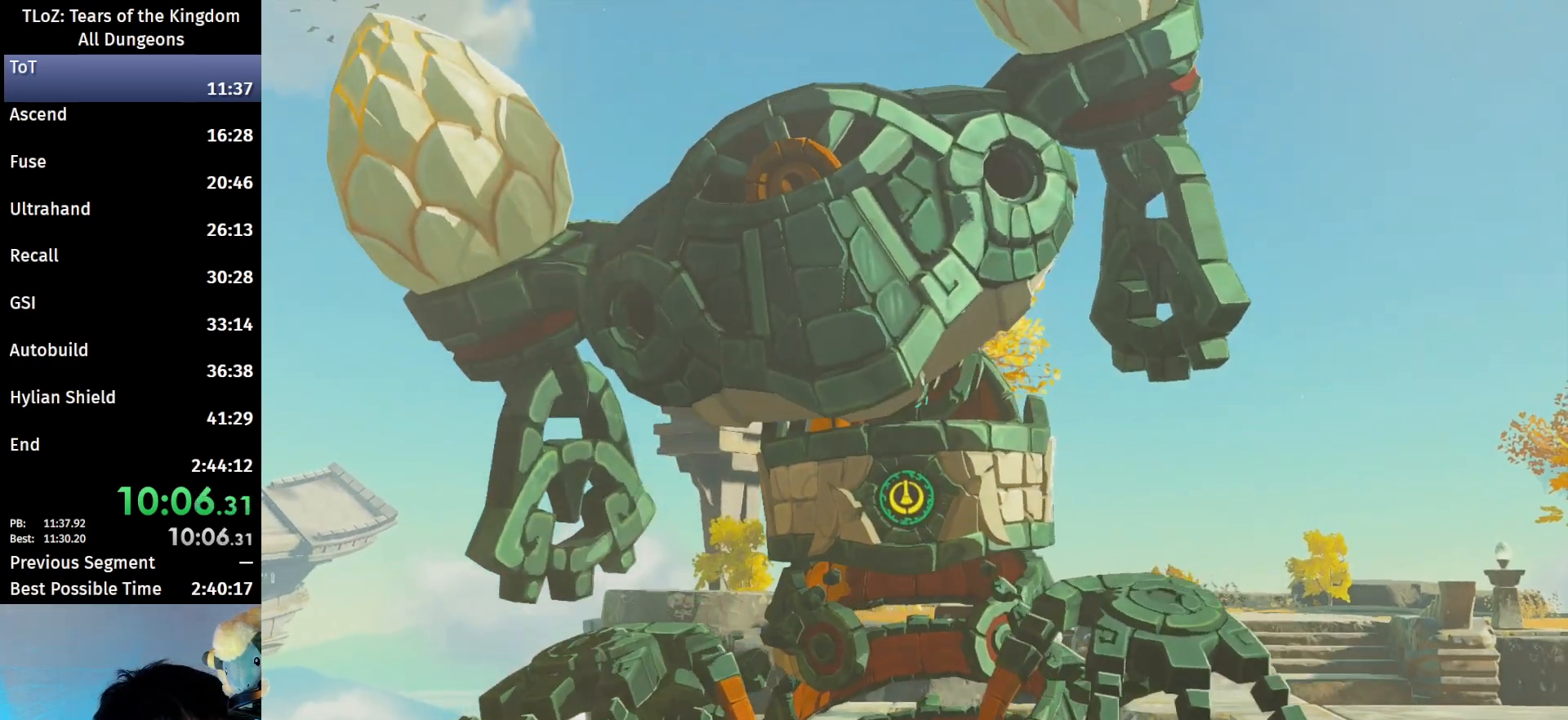
{"buttons": [], "left_stick": "center", "right_stick": "center", "events": [[67, "A", "down"], [67, "B", "down"], [133, "A", "up"], [133, "B", "up"], [200, "B", "down"], [233, "A", "down"], [267, "A", "up"], [300, "B", "up"], [367, "B", "down"], [400, "A", "down"], [467, "A", "up"], [467, "B", "up"]]}
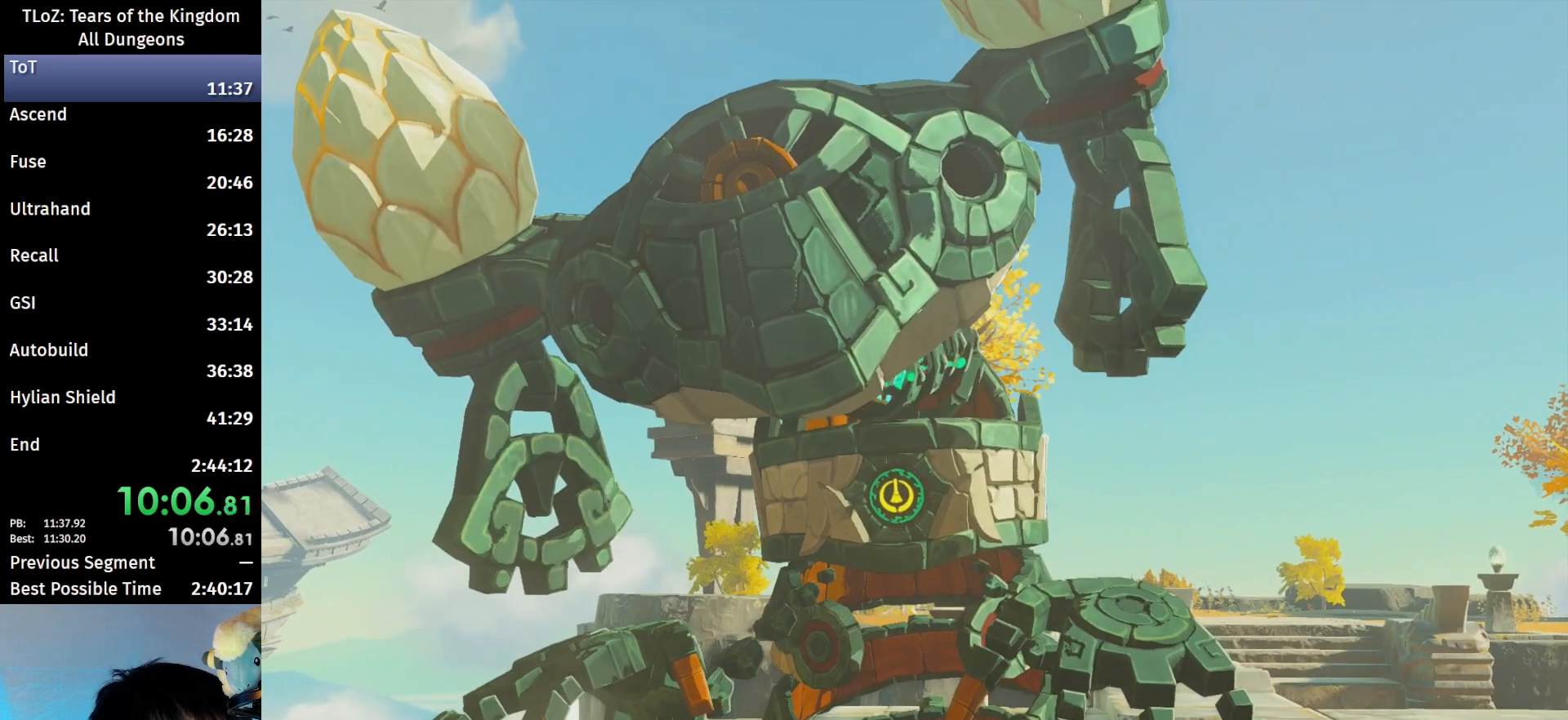
{"buttons": [], "left_stick": "center", "right_stick": "center", "events": [[67, "A", "down"], [67, "B", "down"], [133, "A", "up"], [167, "B", "up"], [233, "A", "down"], [233, "B", "down"], [300, "A", "up"], [300, "B", "up"], [400, "B", "down"], [433, "A", "down"], [467, "A", "up"], [467, "B", "up"]]}
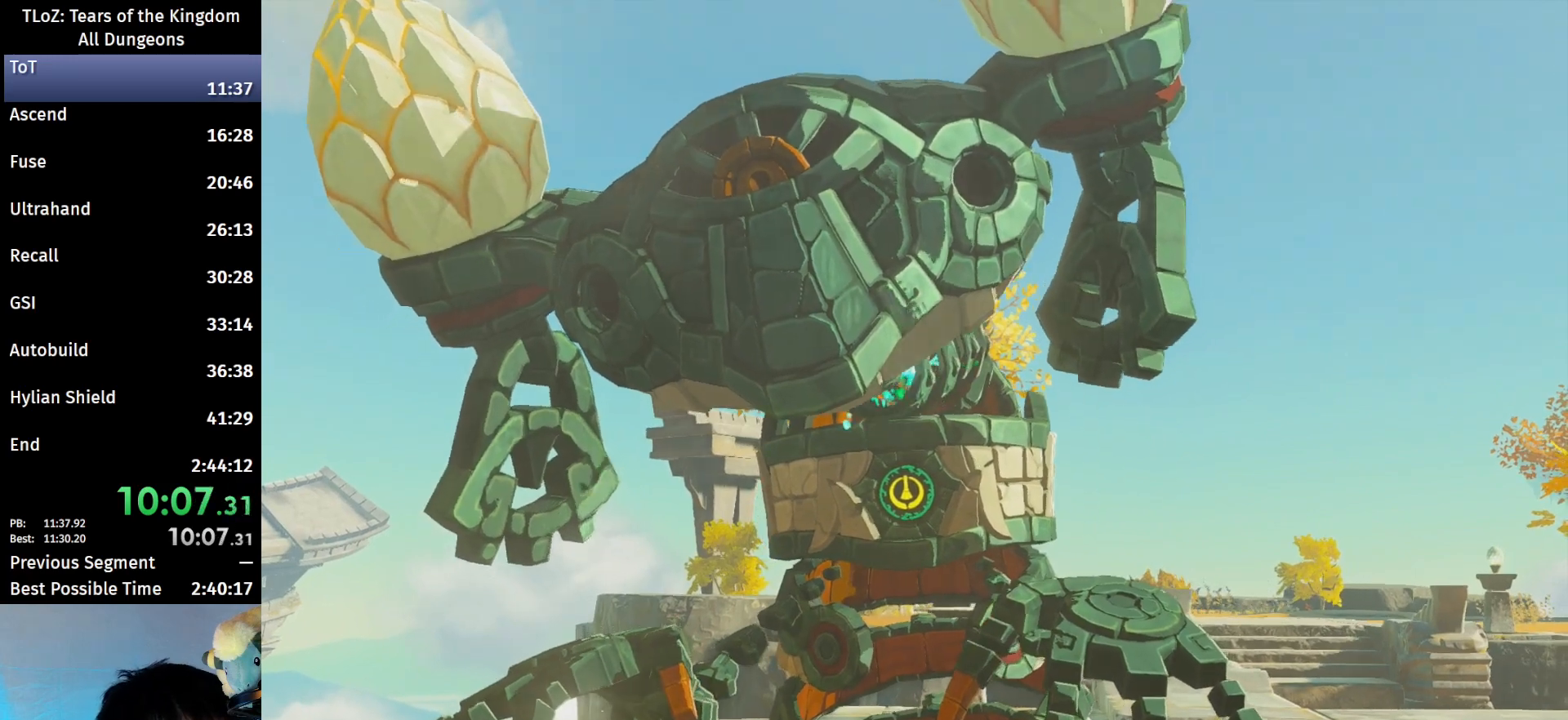
{"buttons": ["A", "B"], "left_stick": "center", "right_stick": "center", "events": [[100, "A", "down"], [100, "B", "down"], [167, "A", "up"], [167, "B", "up"], [267, "A", "down"], [267, "B", "down"], [333, "A", "up"], [400, "B", "up"], [467, "A", "down"], [467, "B", "down"]]}
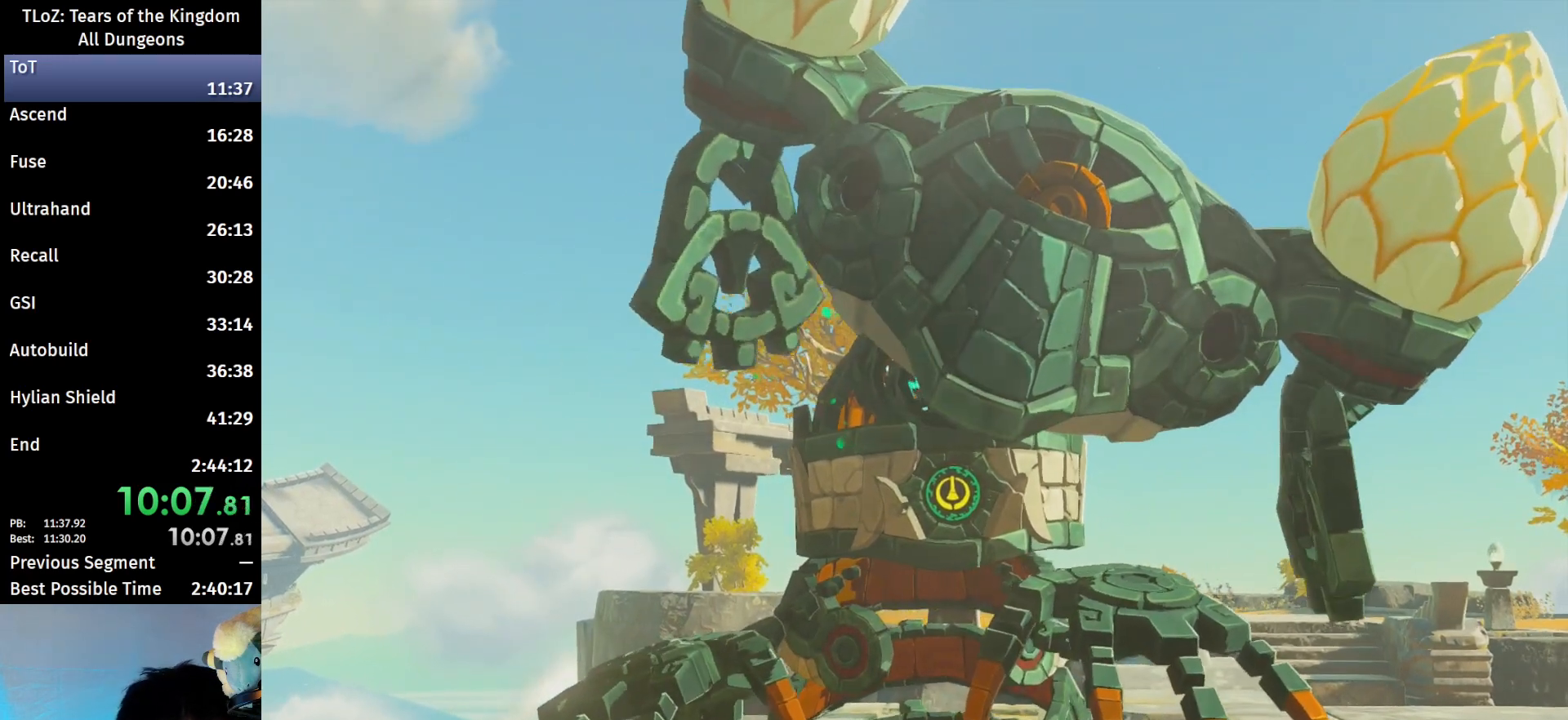
{"buttons": ["B"], "left_stick": "center", "right_stick": "center", "events": [[33, "A", "up"], [67, "B", "up"], [133, "B", "down"], [167, "A", "down"], [200, "A", "up"], [233, "B", "up"], [300, "B", "down"], [333, "A", "down"], [400, "A", "up"], [400, "B", "up"], [500, "B", "down"]]}
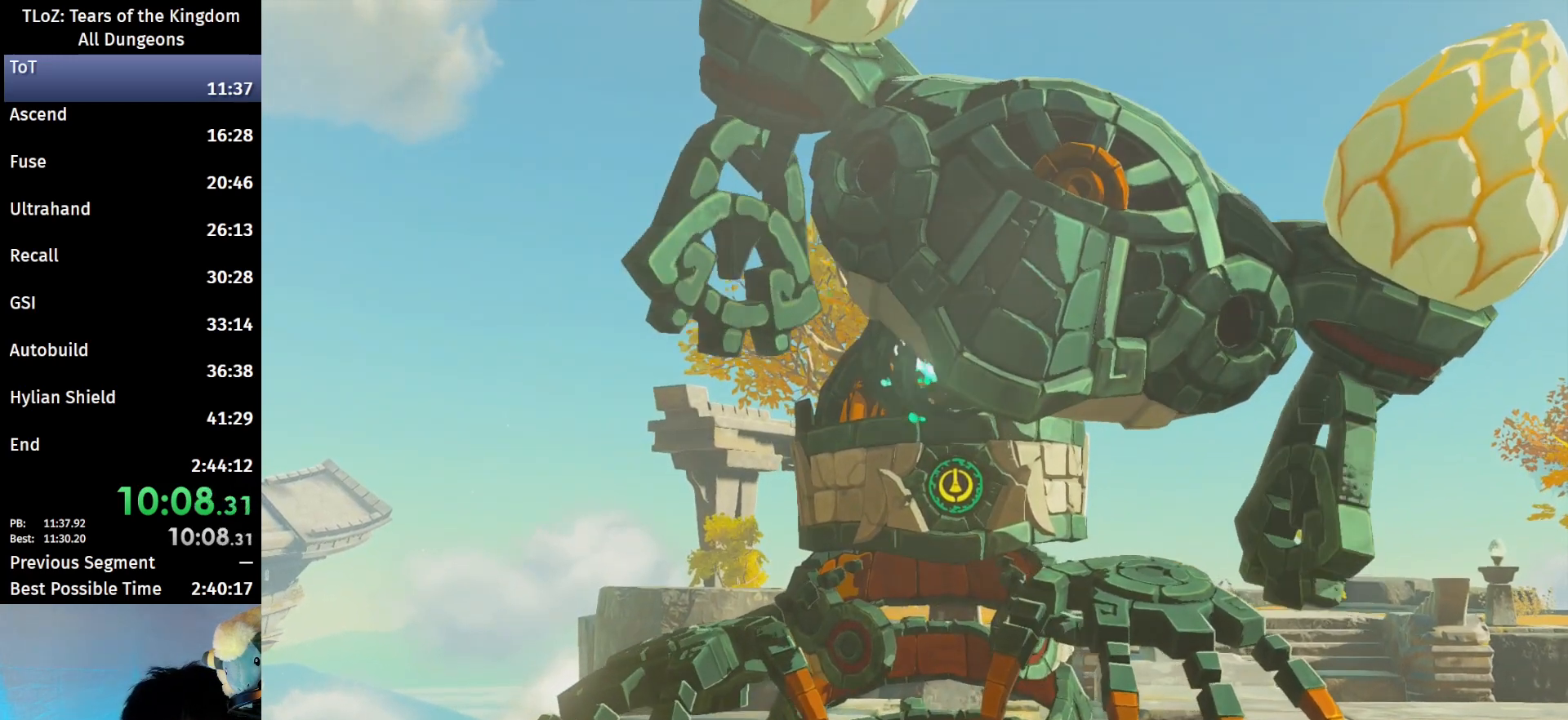
{"buttons": [], "left_stick": "center", "right_stick": "center", "events": [[33, "A", "down"], [100, "A", "up"], [100, "B", "up"], [200, "A", "down"], [200, "B", "down"], [267, "B", "up"], [300, "A", "up"], [367, "B", "down"], [400, "A", "down"], [467, "A", "up"], [467, "B", "up"]]}
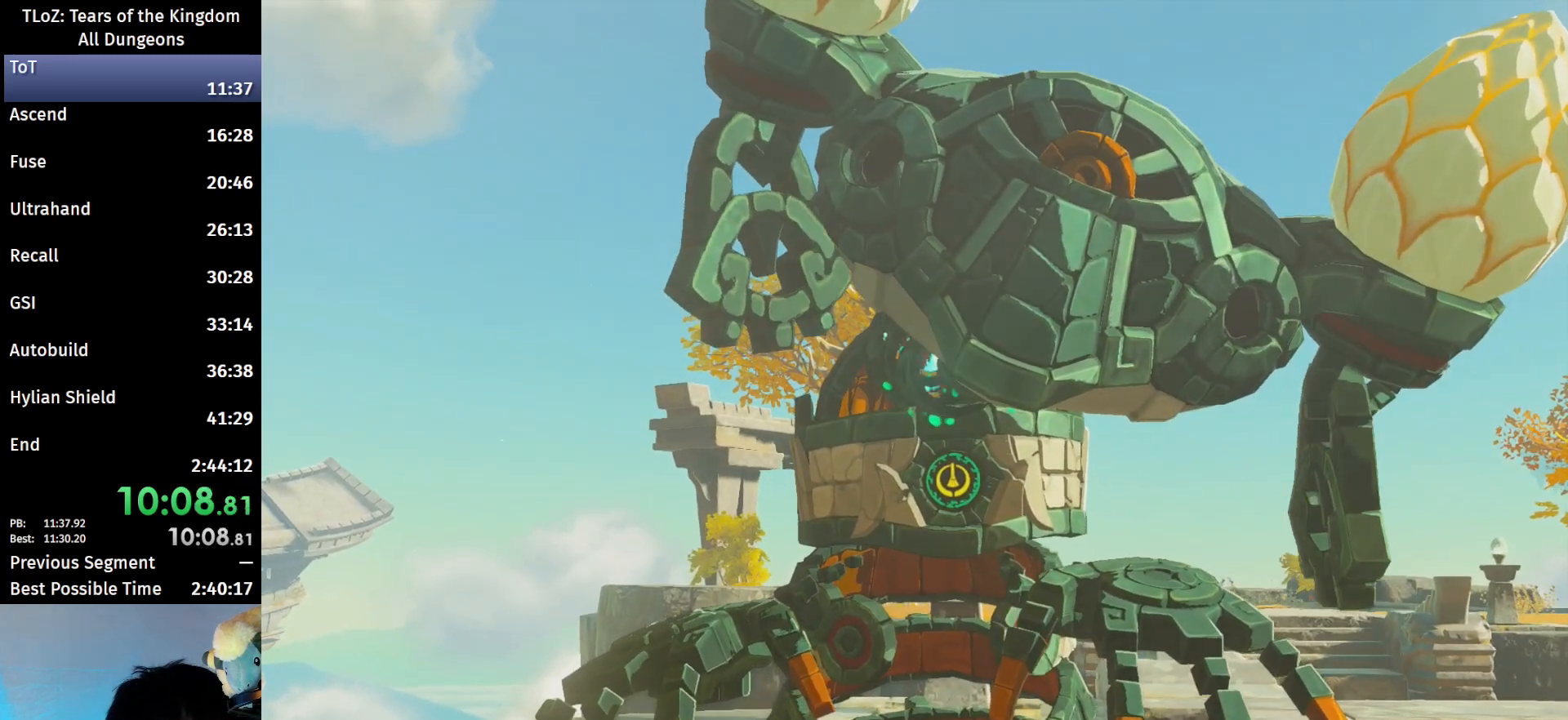
{"buttons": ["A", "B"], "left_stick": "center", "right_stick": "center", "events": [[67, "A", "down"], [67, "B", "down"], [133, "A", "up"], [167, "B", "up"], [267, "A", "down"], [267, "B", "down"], [333, "A", "up"], [333, "B", "up"], [433, "B", "down"], [467, "A", "down"]]}
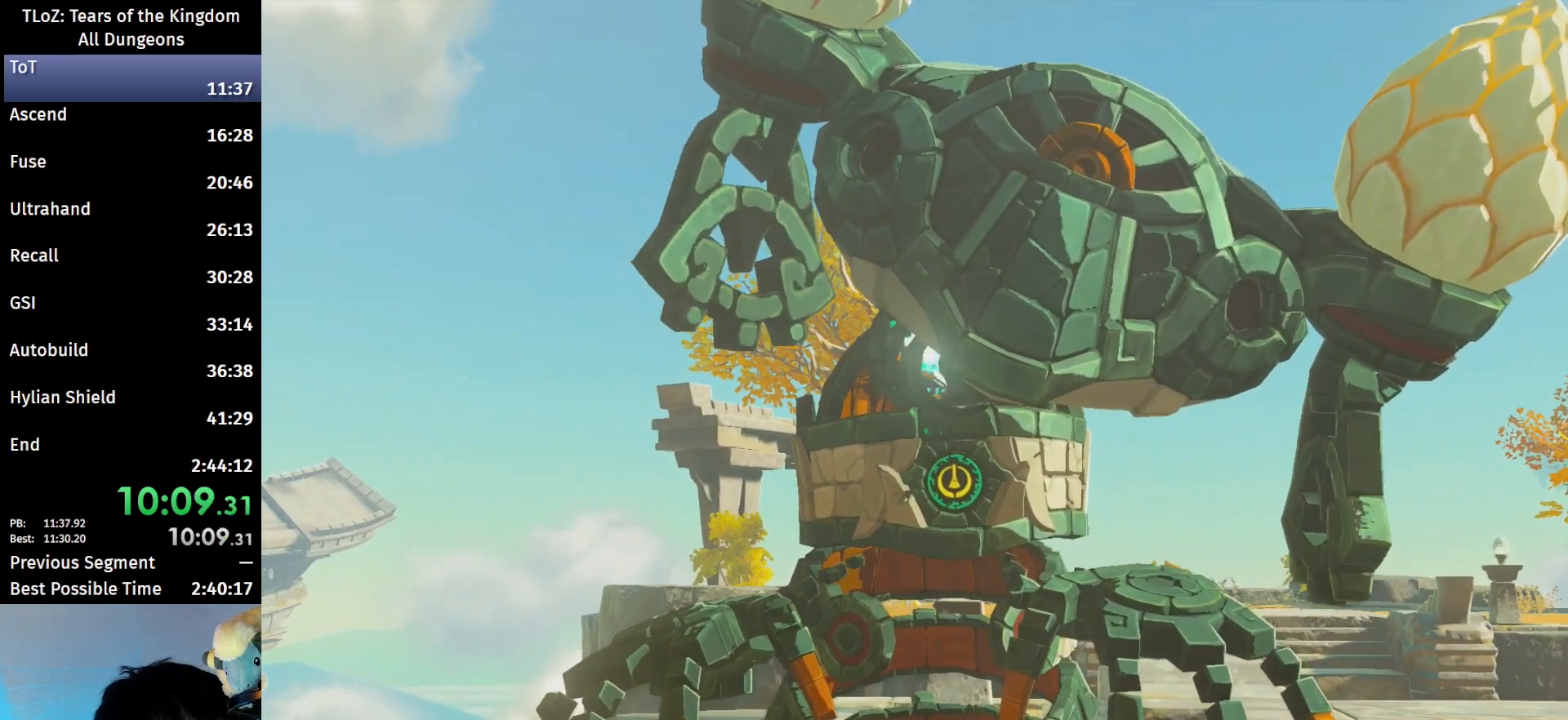
{"buttons": ["A", "B"], "left_stick": "center", "right_stick": "center", "events": [[33, "A", "up"], [33, "B", "up"], [100, "B", "down"], [133, "A", "down"], [167, "A", "up"], [167, "B", "up"], [267, "B", "down"], [367, "B", "up"], [467, "B", "down"], [500, "A", "down"]]}
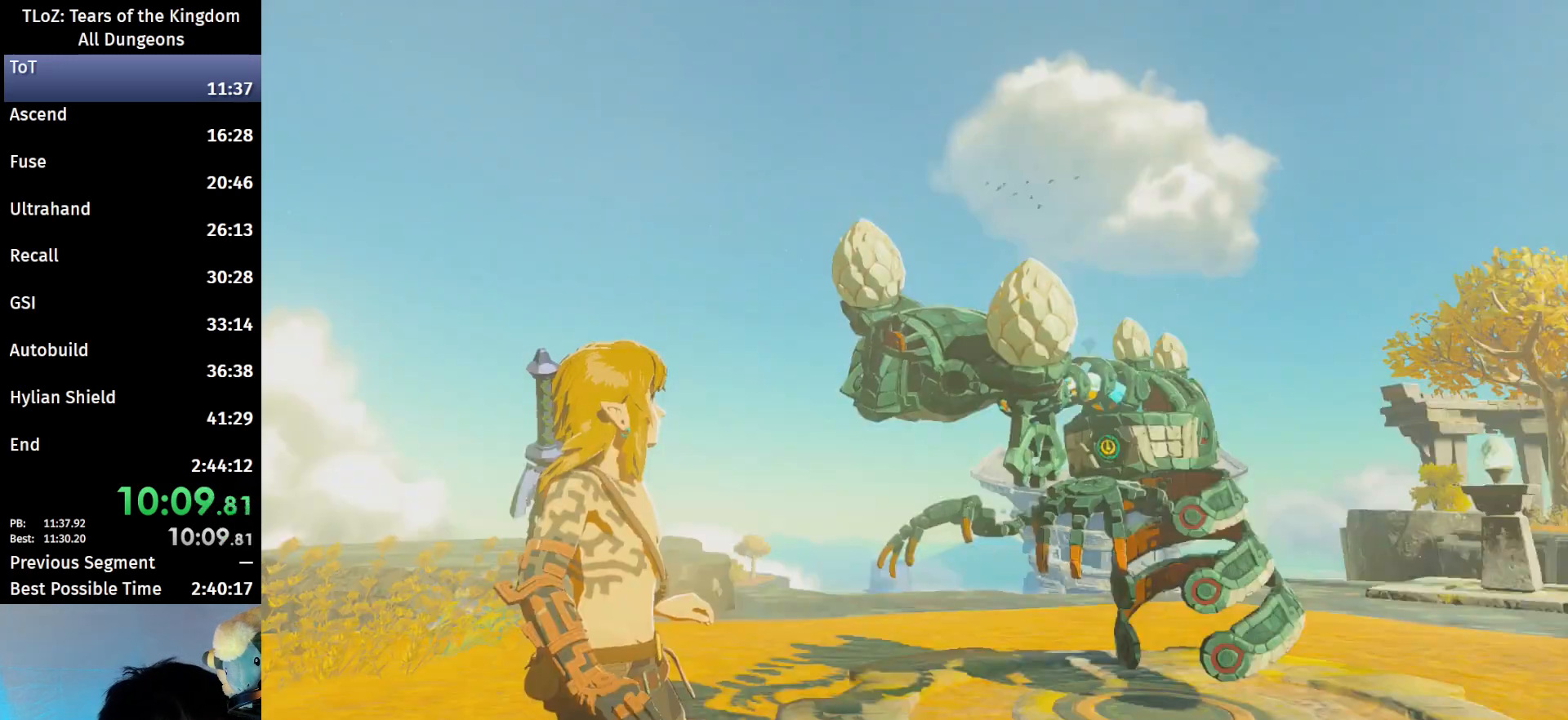
{"buttons": ["A", "B"], "left_stick": "center", "right_stick": "center", "events": [[33, "A", "up"], [67, "B", "up"], [167, "B", "down"], [200, "A", "down"], [233, "A", "up"], [267, "B", "up"], [367, "A", "down"], [367, "B", "down"], [400, "A", "up"], [433, "B", "up"], [500, "A", "down"], [500, "B", "down"]]}
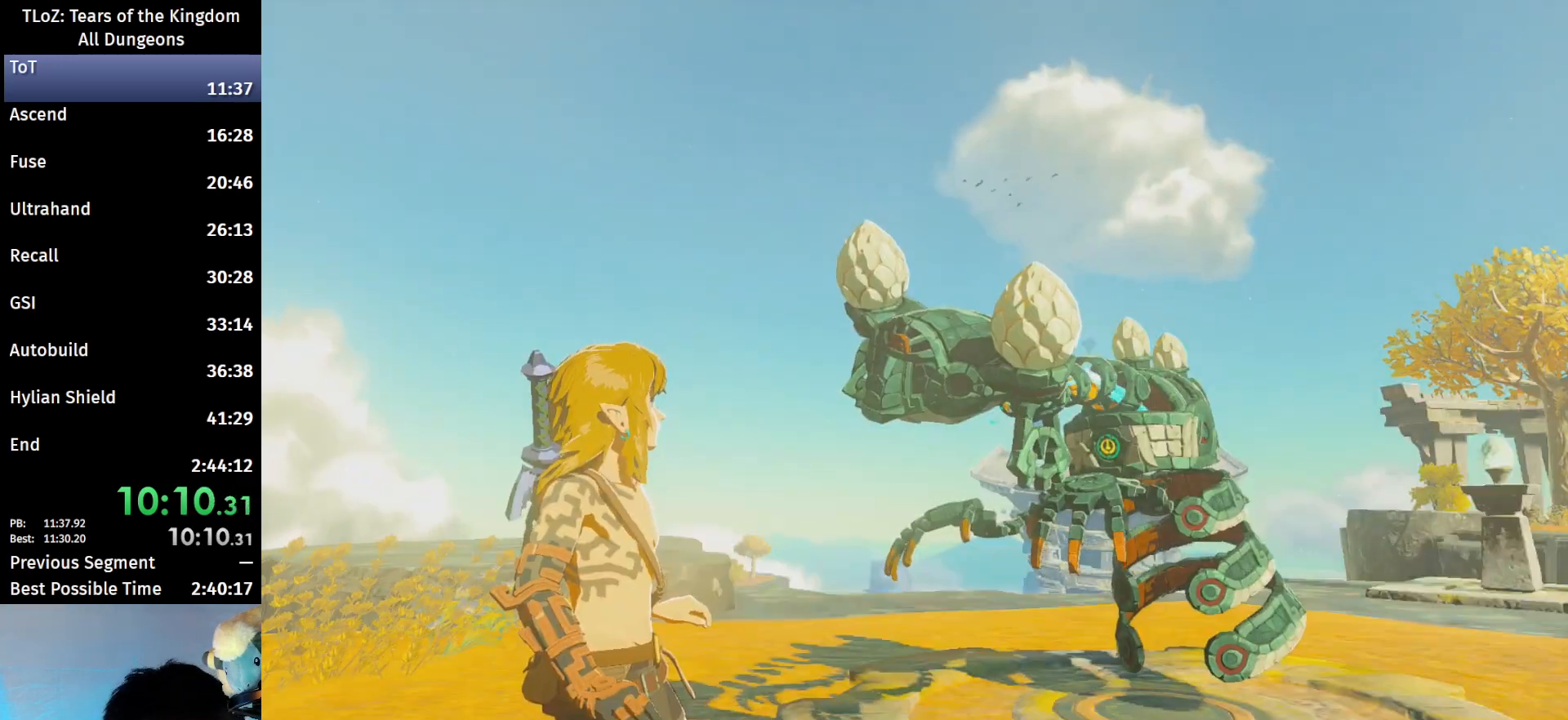
{"buttons": [], "left_stick": "center", "right_stick": "center", "events": [[67, "A", "up"], [100, "B", "up"], [233, "B", "down"], [267, "B", "up"], [333, "B", "down"], [367, "A", "down"], [433, "A", "up"], [433, "B", "up"]]}
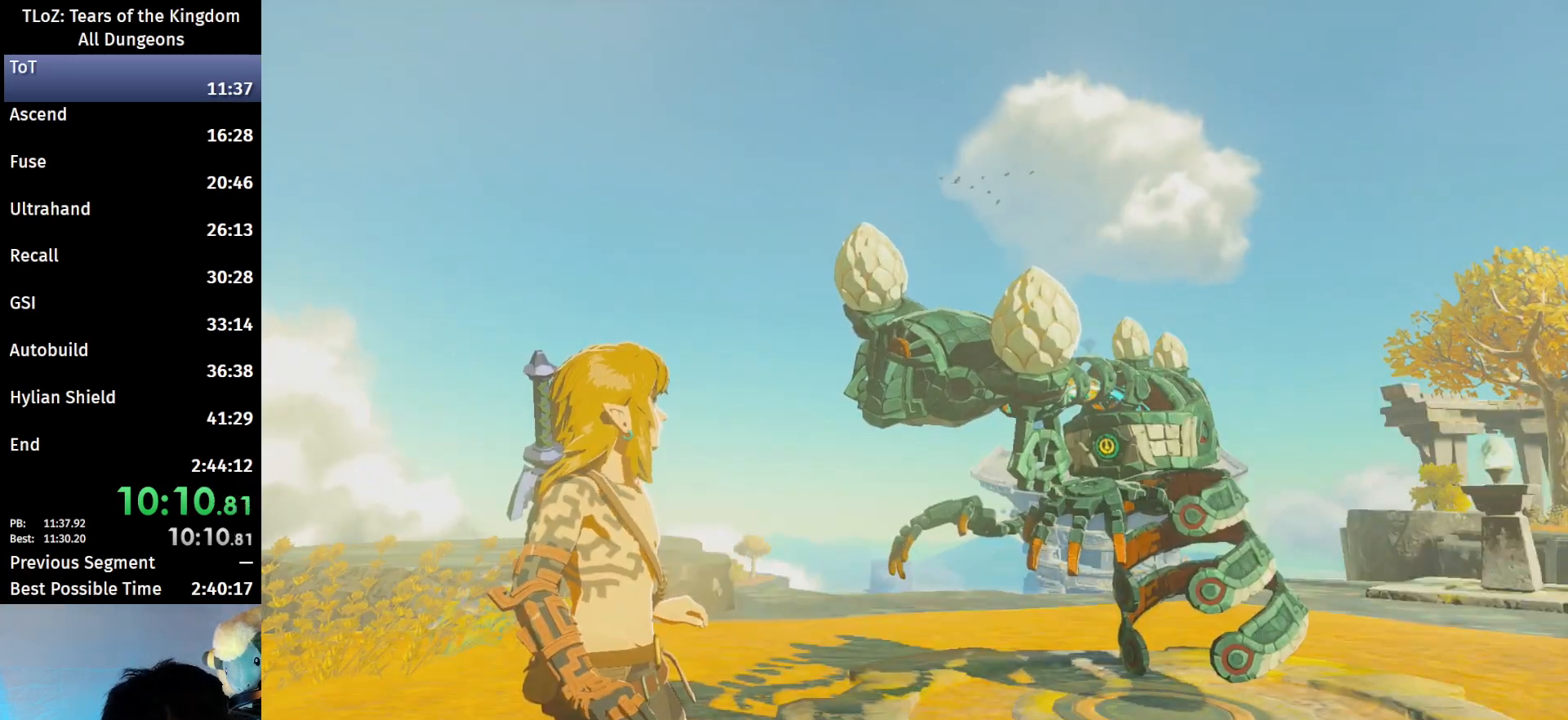
{"buttons": [], "left_stick": "center", "right_stick": "center", "events": [[33, "A", "down"], [33, "B", "down"], [100, "A", "up"], [133, "B", "up"], [200, "B", "down"], [233, "A", "down"], [300, "A", "up"], [333, "B", "up"], [400, "B", "down"], [433, "A", "down"], [500, "A", "up"], [500, "B", "up"]]}
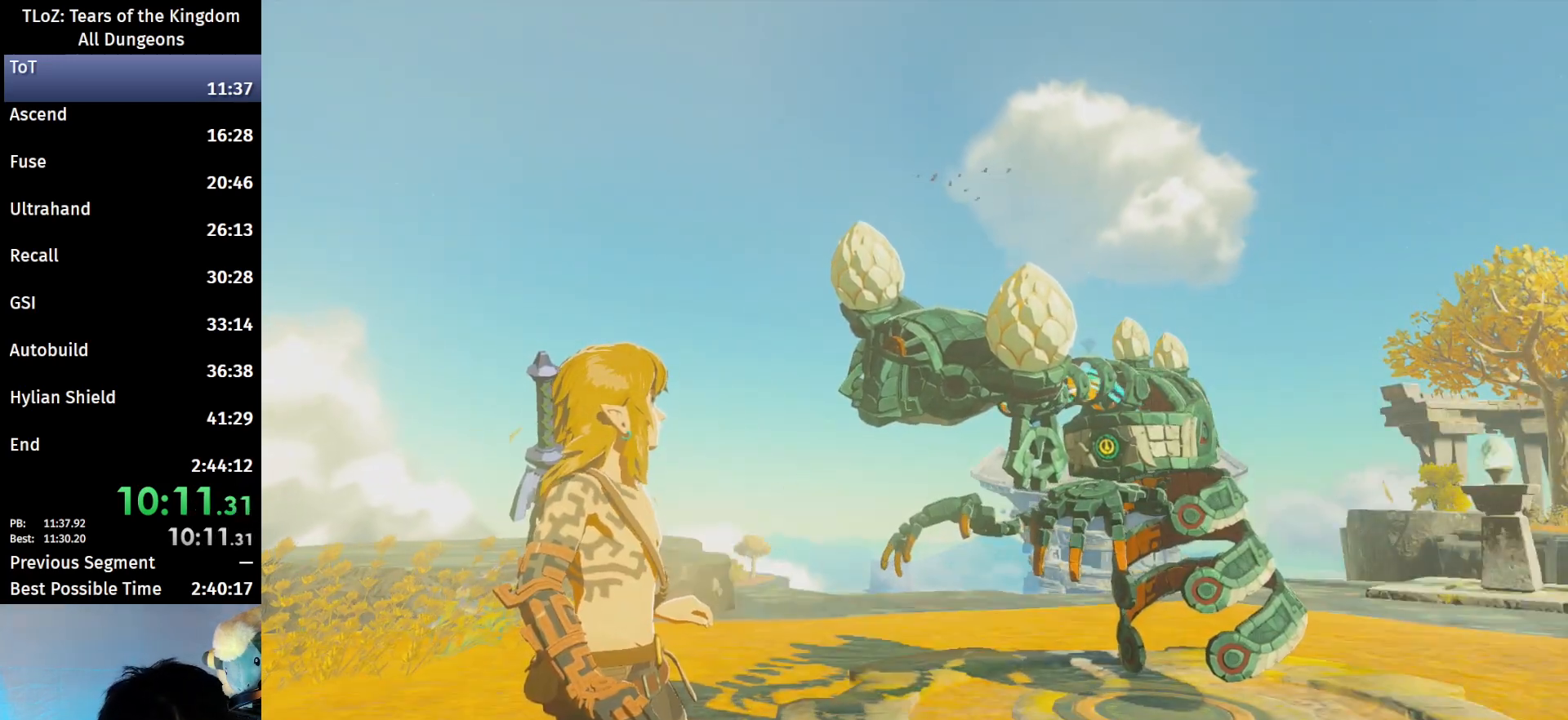
{"buttons": ["A", "B"], "left_stick": "center", "right_stick": "center", "events": [[100, "B", "down"], [133, "A", "down"], [167, "A", "up"], [200, "B", "up"], [267, "B", "down"], [300, "A", "down"], [400, "A", "up"], [400, "B", "up"], [467, "B", "down"], [500, "A", "down"]]}
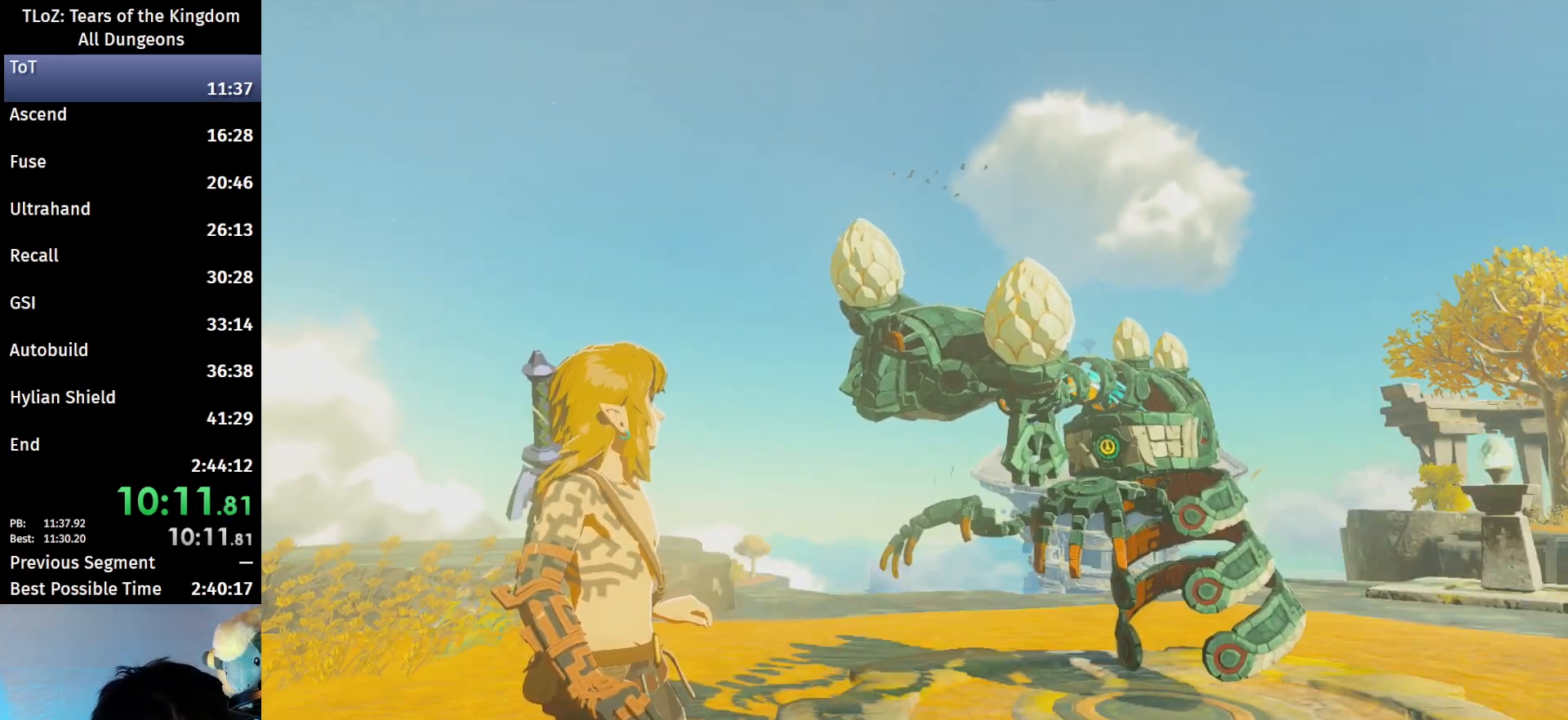
{"buttons": [], "left_stick": "center", "right_stick": "center", "events": [[67, "A", "up"], [67, "B", "up"], [167, "A", "down"], [167, "B", "down"], [267, "A", "up"], [267, "B", "up"], [367, "A", "down"], [367, "B", "down"], [433, "A", "up"], [467, "B", "up"]]}
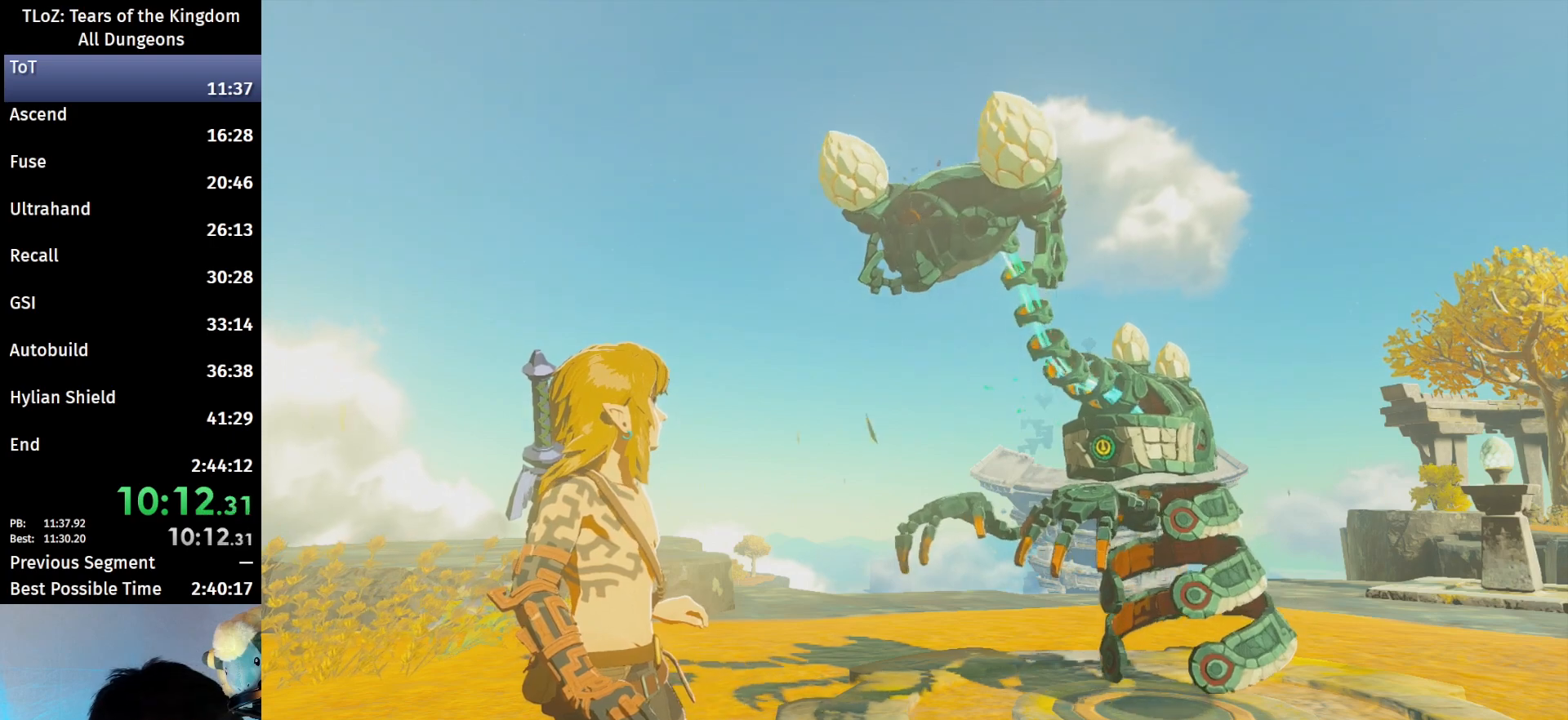
{"buttons": [], "left_stick": "center", "right_stick": "center", "events": [[33, "A", "down"], [33, "B", "down"], [133, "A", "up"], [133, "B", "up"], [267, "A", "down"], [267, "B", "down"], [300, "A", "up"], [300, "B", "up"], [400, "B", "down"], [433, "A", "down"], [467, "A", "up"], [467, "B", "up"]]}
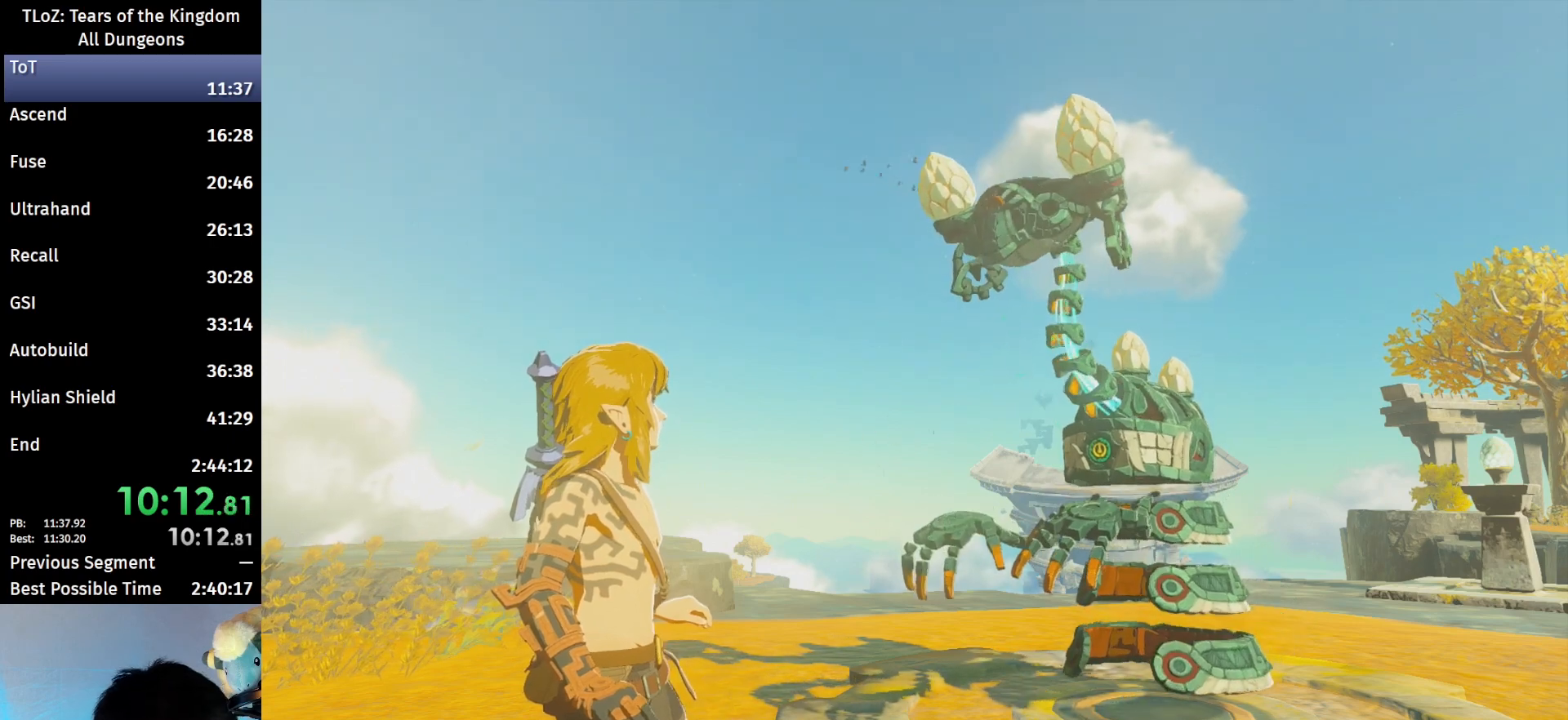
{"buttons": [], "left_stick": "center", "right_stick": "center", "events": [[67, "B", "down"], [100, "A", "down"], [167, "A", "up"], [167, "B", "up"], [233, "B", "down"], [267, "A", "down"], [300, "A", "up"], [333, "B", "up"], [400, "B", "down"], [433, "A", "down"], [500, "A", "up"], [500, "B", "up"]]}
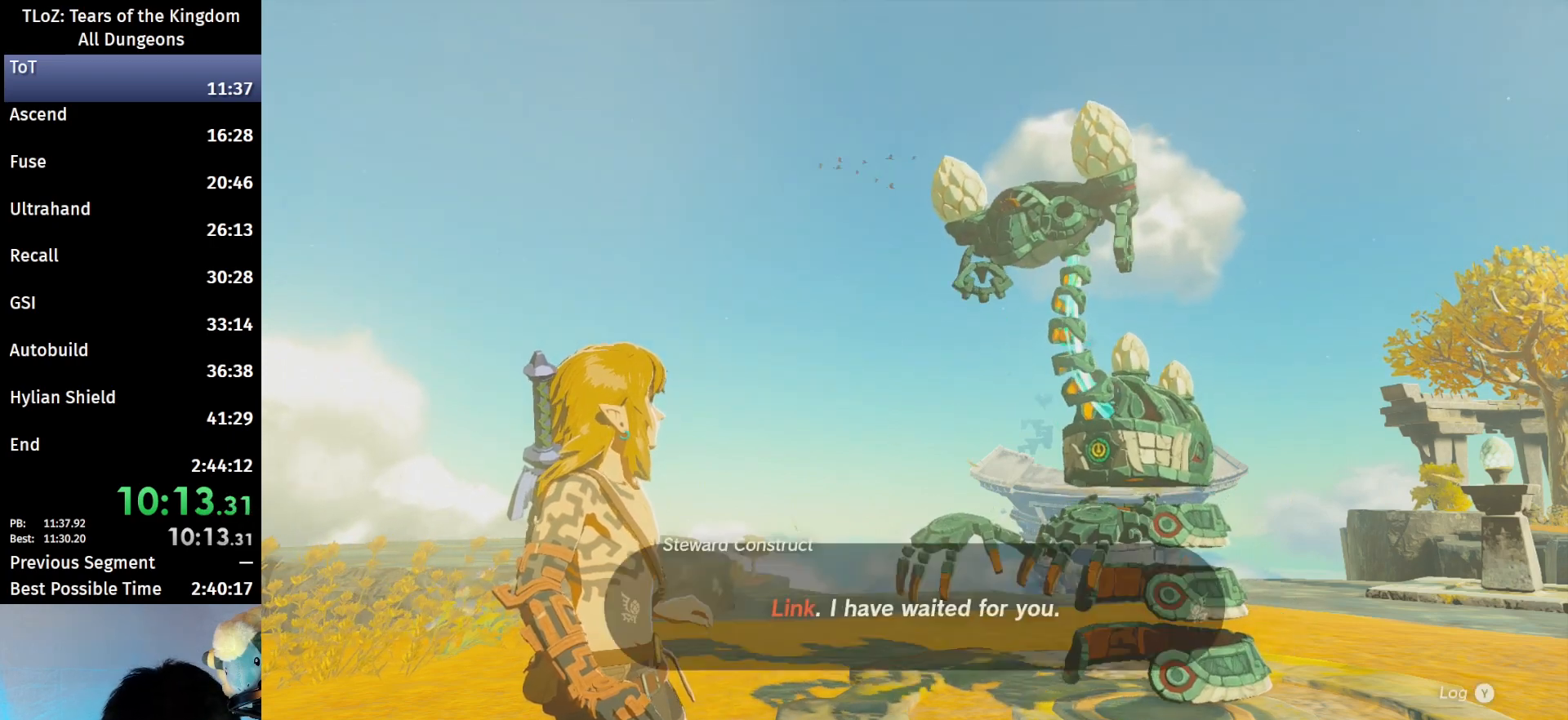
{"buttons": [], "left_stick": "center", "right_stick": "center", "events": [[67, "B", "down"], [100, "A", "down"], [167, "A", "up"], [167, "B", "up"], [233, "B", "down"], [267, "A", "down"], [333, "A", "up"], [333, "B", "up"], [400, "B", "down"], [433, "A", "down"], [467, "A", "up"], [467, "B", "up"]]}
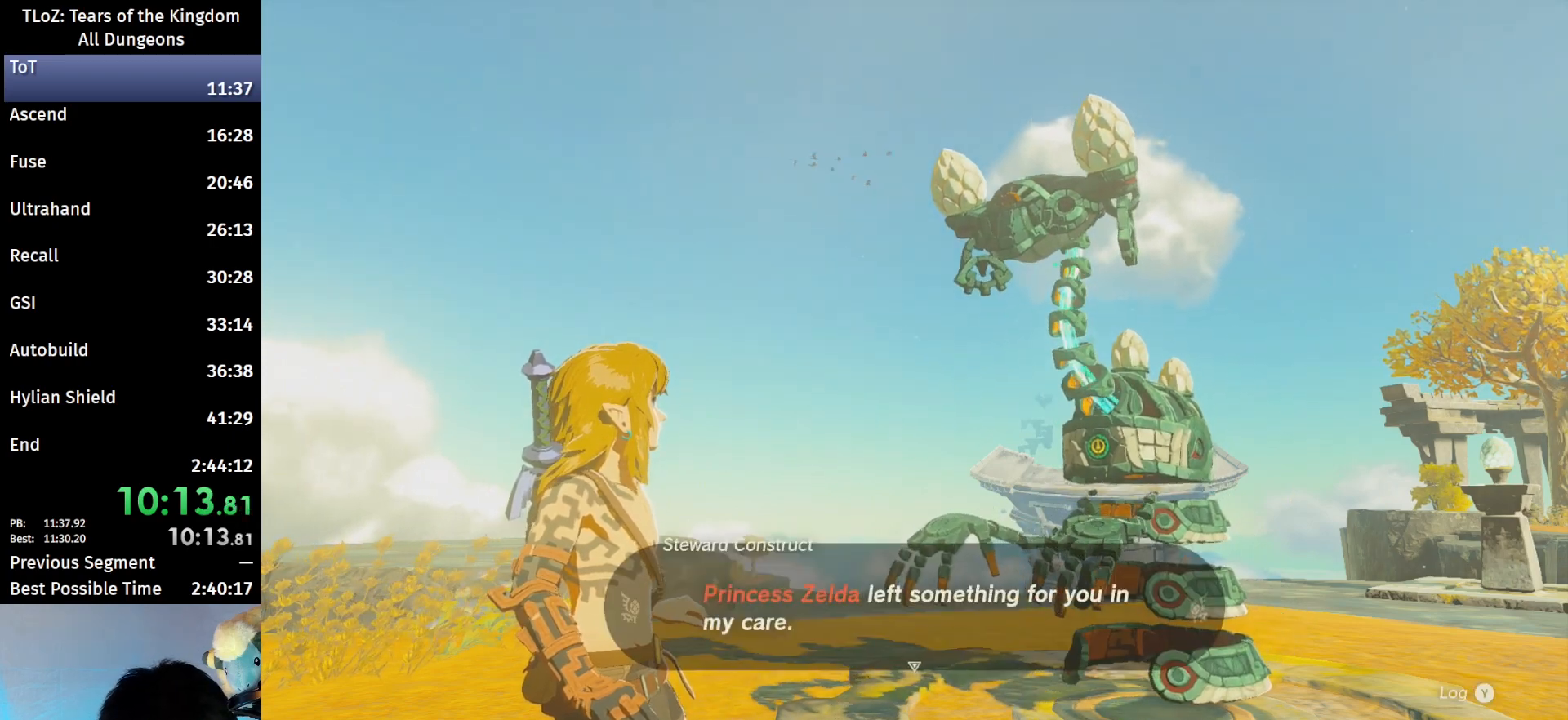
{"buttons": [], "left_stick": "center", "right_stick": "center", "events": [[67, "B", "down"], [100, "A", "down"], [167, "A", "up"], [167, "B", "up"], [267, "A", "down"], [267, "B", "down"], [300, "A", "up"], [333, "B", "up"], [400, "B", "down"], [433, "A", "down"], [467, "A", "up"], [467, "B", "up"]]}
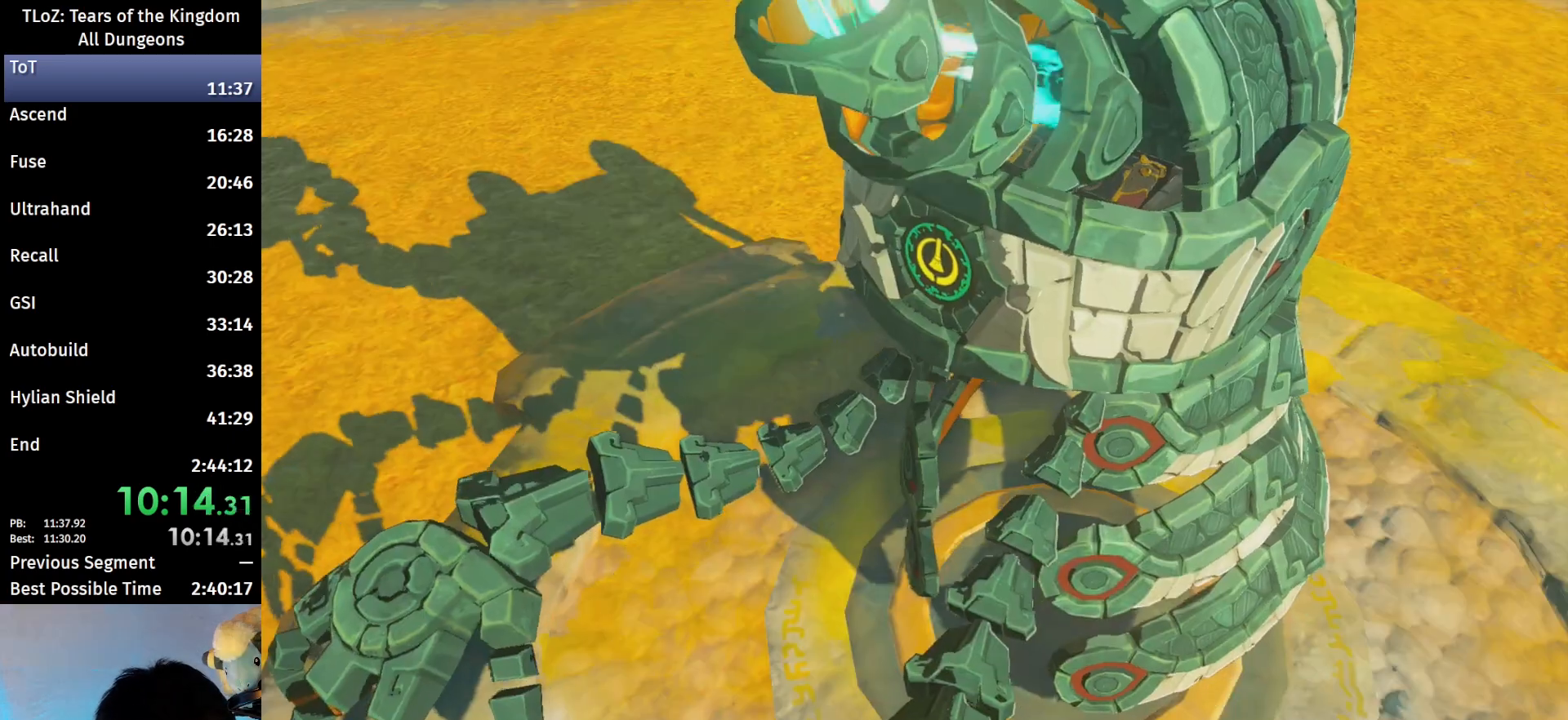
{"buttons": [], "left_stick": "center", "right_stick": "center", "events": [[67, "A", "down"], [67, "B", "down"], [133, "A", "up"], [167, "B", "up"], [233, "B", "down"], [267, "A", "down"], [300, "A", "up"], [300, "B", "up"], [400, "B", "down"], [433, "A", "down"], [467, "A", "up"], [500, "B", "up"]]}
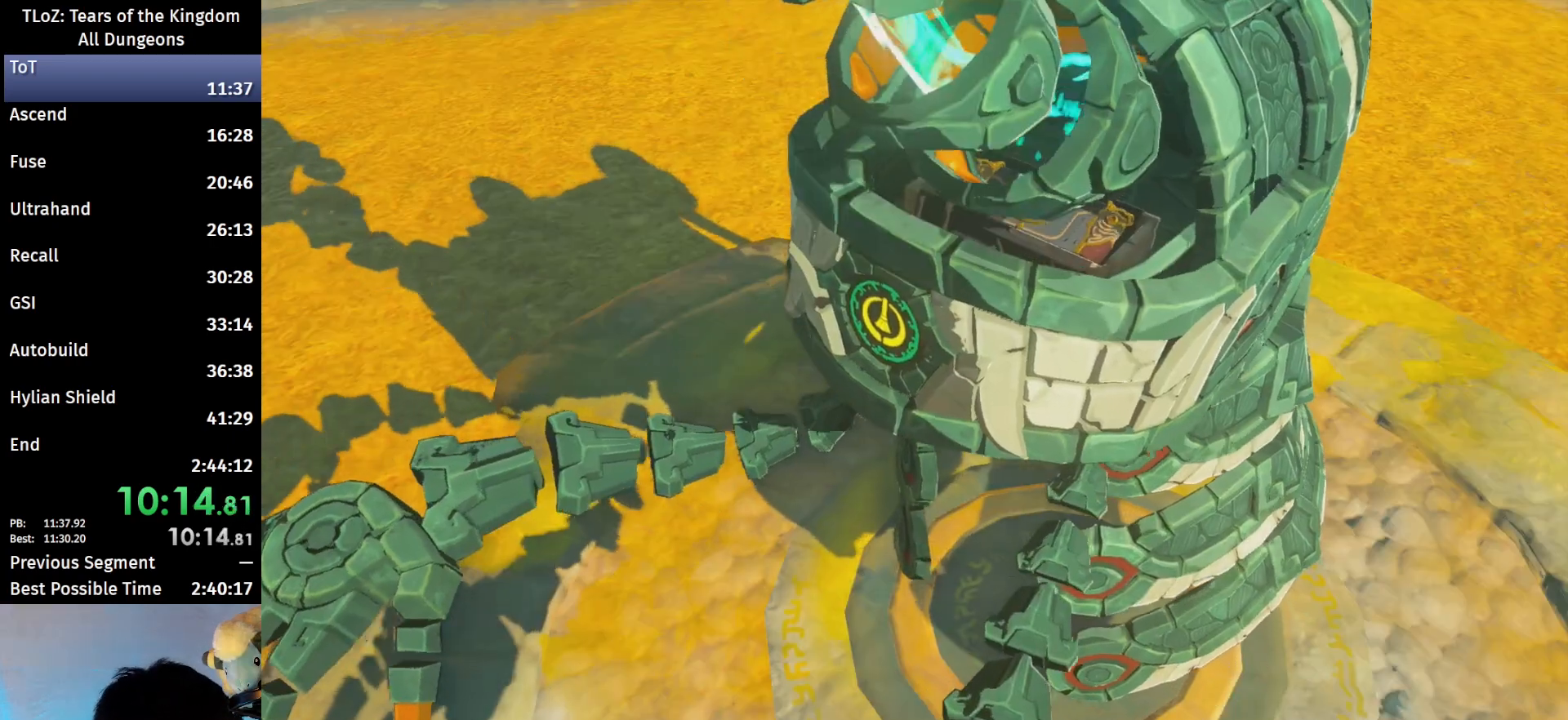
{"buttons": ["A", "B"], "left_stick": "center", "right_stick": "center", "events": [[67, "B", "down"], [100, "A", "down"], [167, "A", "up"], [167, "B", "up"], [300, "B", "down"], [333, "A", "down"], [367, "A", "up"], [400, "B", "up"], [500, "A", "down"], [500, "B", "down"]]}
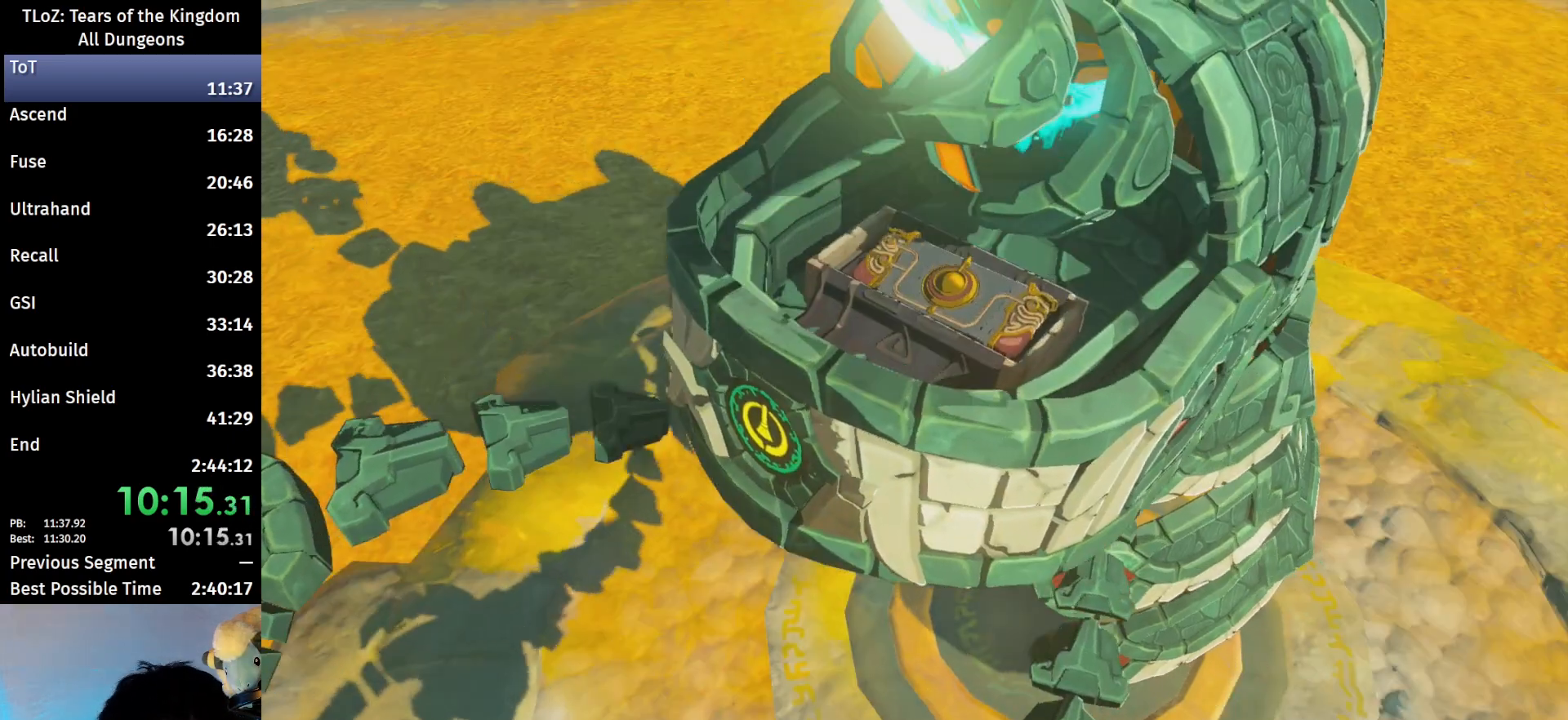
{"buttons": ["A", "B"], "left_stick": "center", "right_stick": "center", "events": [[100, "A", "up"], [100, "B", "up"], [200, "A", "down"], [200, "B", "down"], [267, "A", "up"], [267, "B", "up"], [367, "A", "down"], [367, "B", "down"]]}
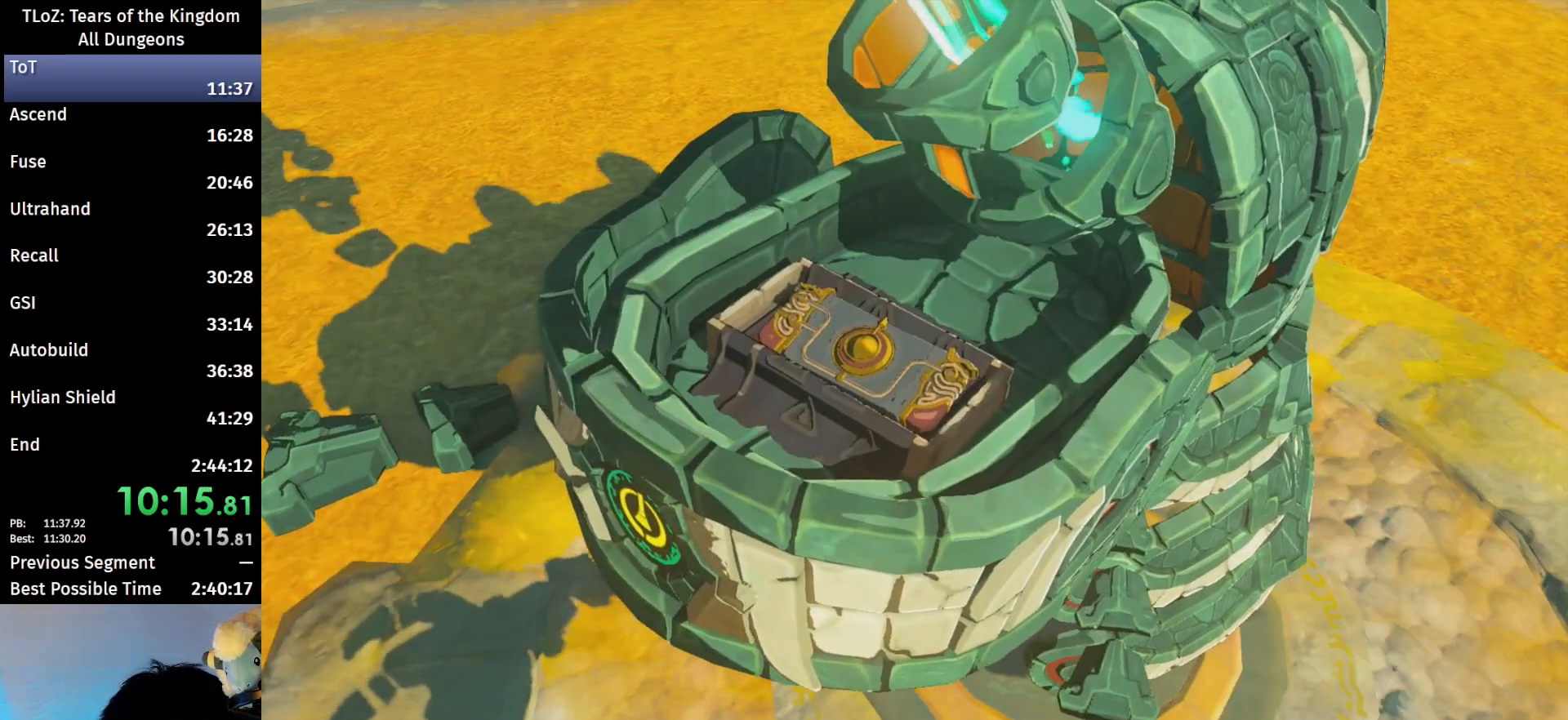
{"buttons": ["A", "B"], "left_stick": "center", "right_stick": "center", "events": [[67, "B", "up"], [100, "B", "down"], [167, "A", "up"], [200, "B", "up"], [267, "B", "down"], [300, "A", "down"], [367, "A", "up"], [367, "B", "up"], [467, "A", "down"], [467, "B", "down"]]}
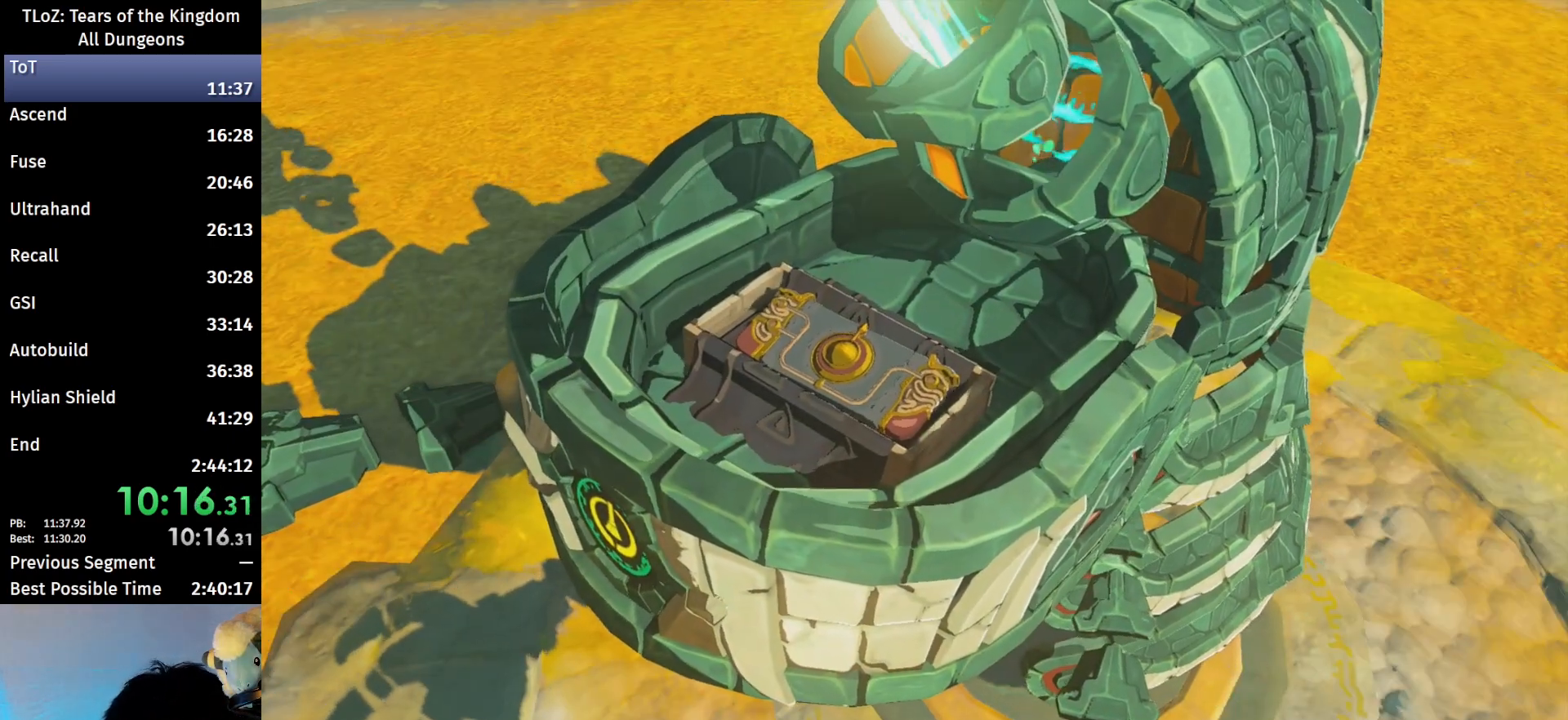
{"buttons": [], "left_stick": "center", "right_stick": "center", "events": [[100, "A", "up"], [100, "B", "up"], [167, "B", "down"], [200, "A", "down"], [267, "A", "up"], [267, "B", "up"], [367, "B", "down"], [400, "A", "down"], [467, "A", "up"], [500, "B", "up"]]}
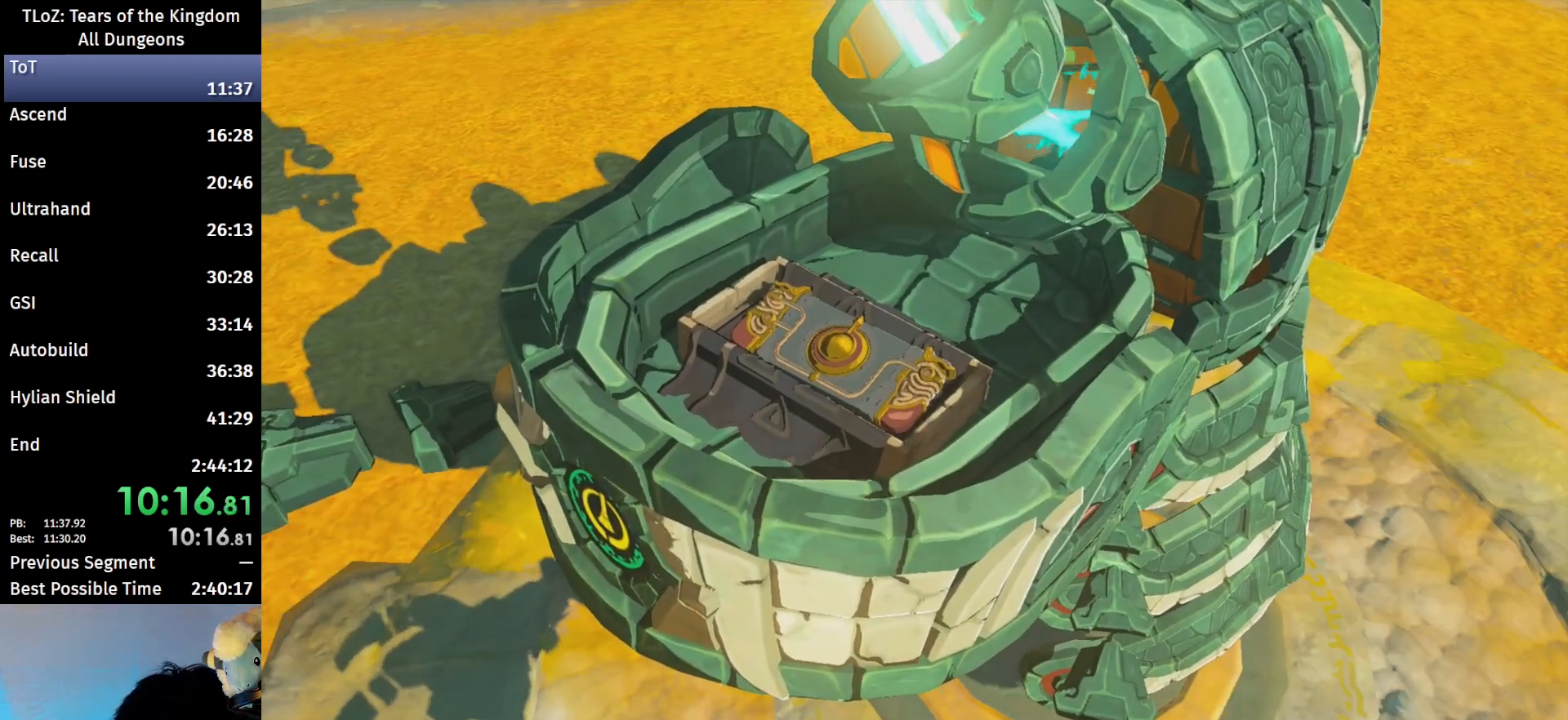
{"buttons": ["A", "B"], "left_stick": "center", "right_stick": "center", "events": [[67, "A", "down"], [67, "B", "down"], [167, "A", "up"], [167, "B", "up"], [267, "A", "down"], [267, "B", "down"], [367, "A", "up"], [367, "B", "up"], [467, "A", "down"], [467, "B", "down"]]}